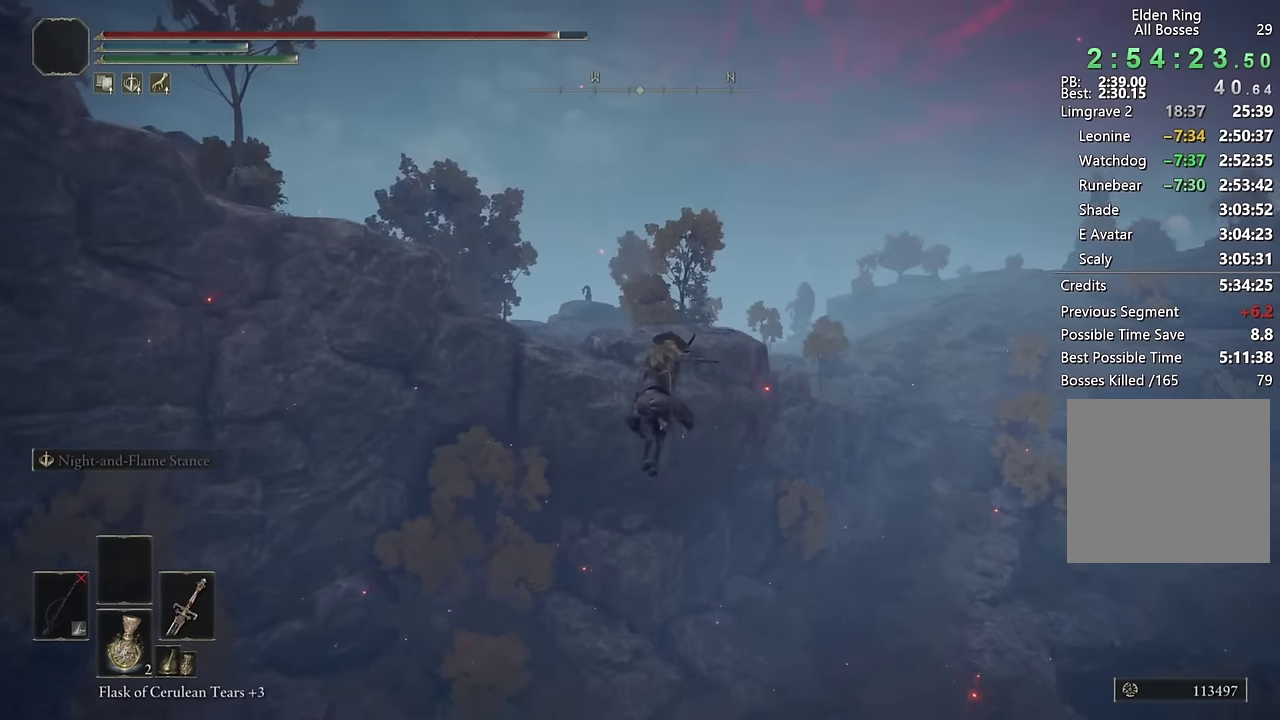
Gameplay with a controller (PlayStation layout); each line is a JSON object with the inputs held at the frame after it. "events" lists button and stick changes between this image and that frame as [ms after this image, input, new state], when the widget could be followed in between.
{"buttons": [], "left_stick": "up-right", "right_stick": "center", "events": [[217, "right_stick", "down-right"], [300, "L1", "up"], [317, "right_stick", "center"]]}
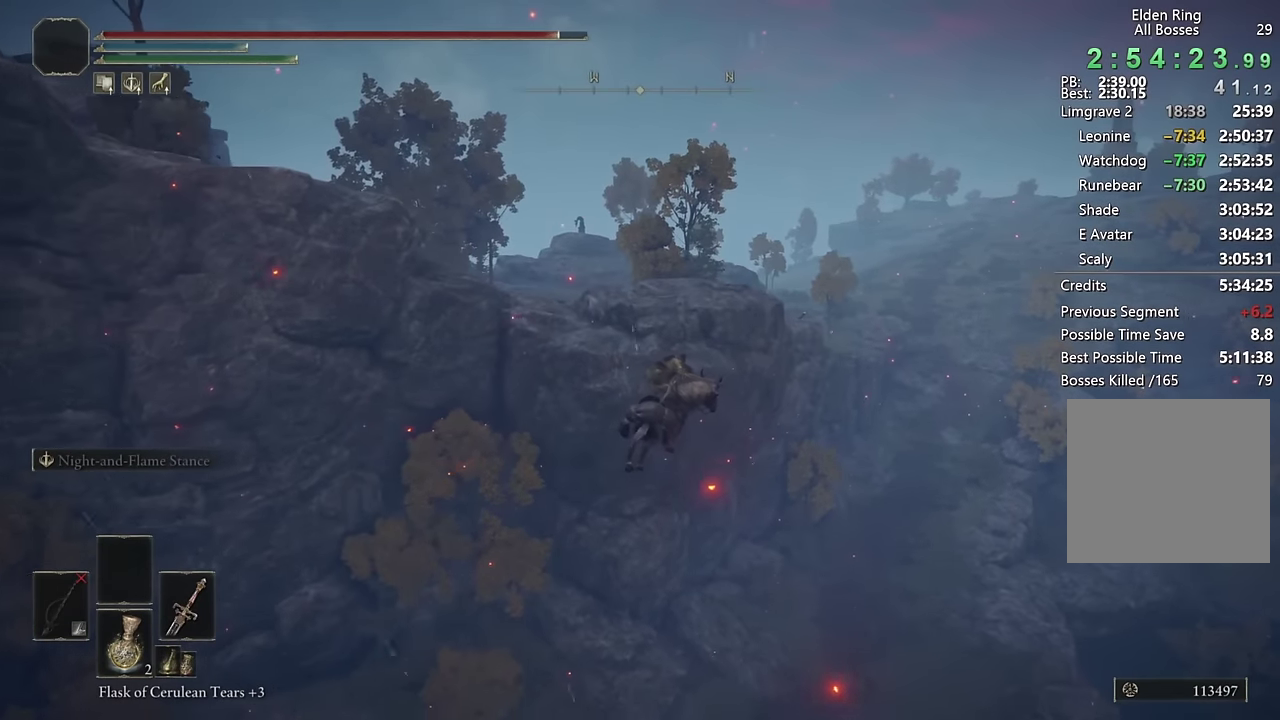
{"buttons": [], "left_stick": "up", "right_stick": "center", "events": [[317, "right_stick", "right"], [350, "left_stick", "up"], [433, "right_stick", "center"]]}
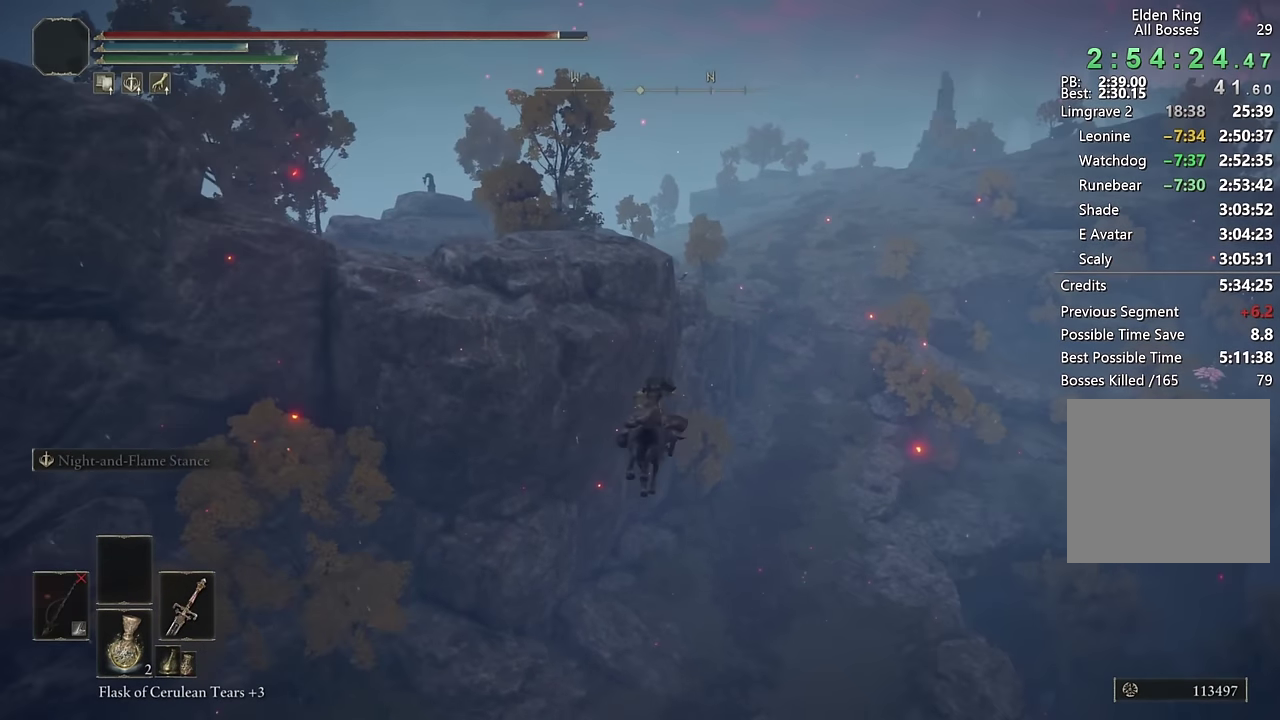
{"buttons": [], "left_stick": "up", "right_stick": "up-right", "events": [[217, "right_stick", "up-right"], [283, "right_stick", "center"], [467, "right_stick", "up-right"]]}
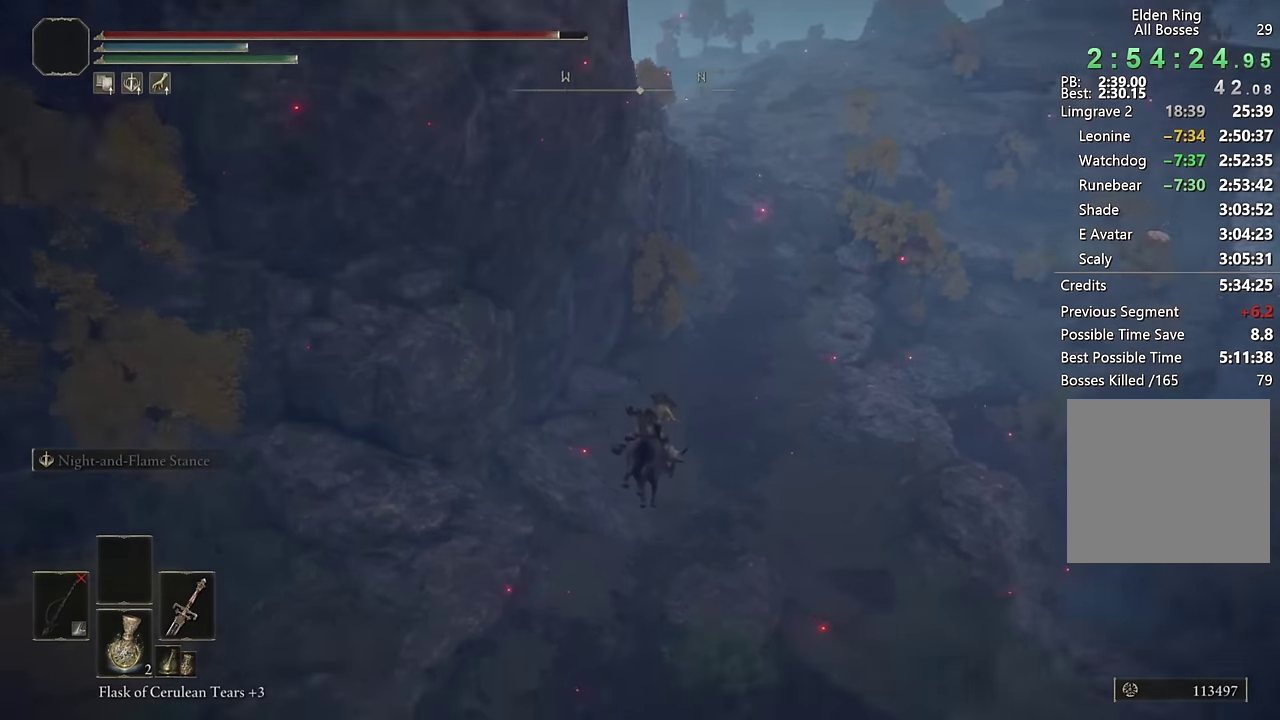
{"buttons": ["CIRCLE"], "left_stick": "up", "right_stick": "center", "events": [[100, "right_stick", "center"], [333, "CIRCLE", "down"], [417, "CIRCLE", "up"], [483, "CIRCLE", "down"]]}
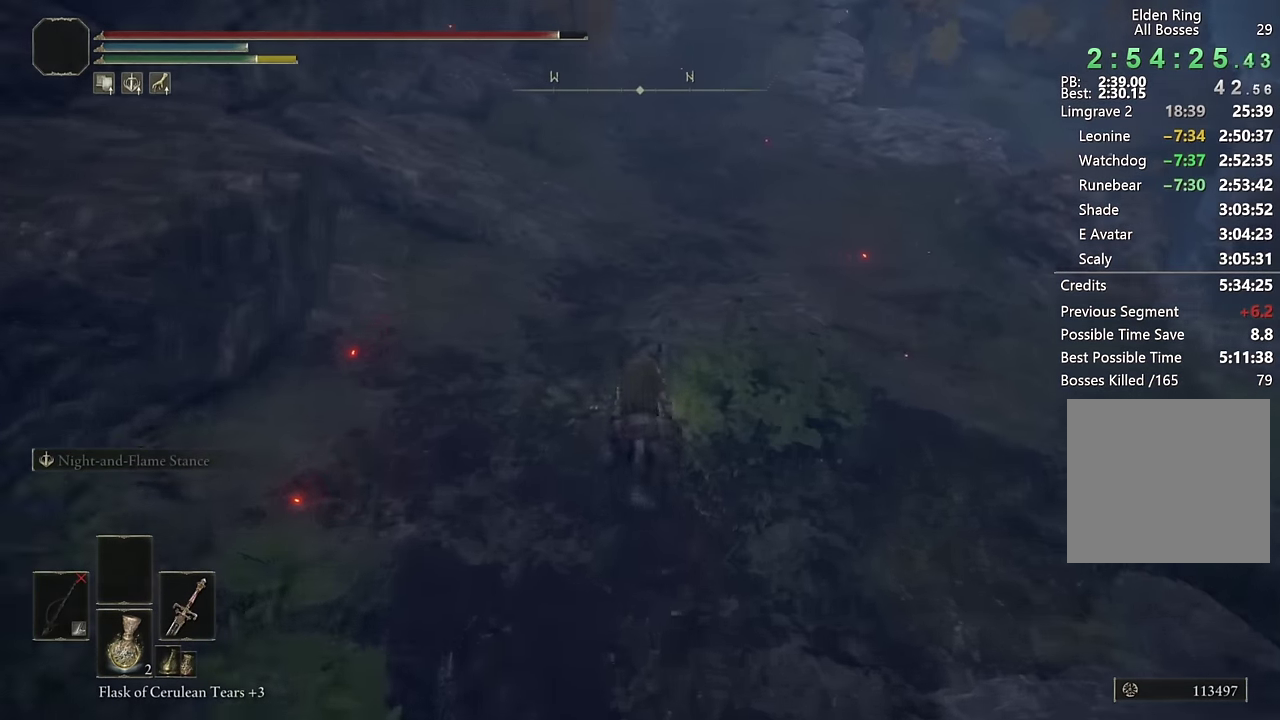
{"buttons": [], "left_stick": "up", "right_stick": "center", "events": [[83, "CIRCLE", "up"], [317, "right_stick", "up"], [483, "right_stick", "center"]]}
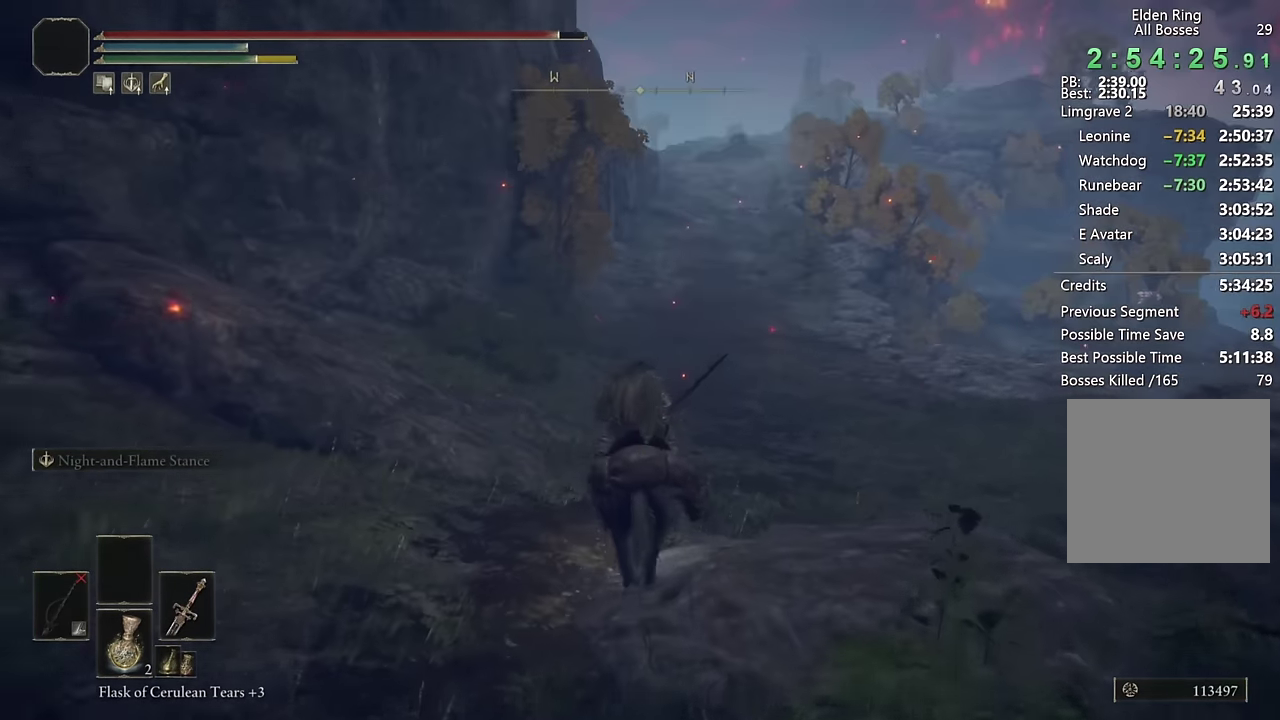
{"buttons": [], "left_stick": "up", "right_stick": "center", "events": []}
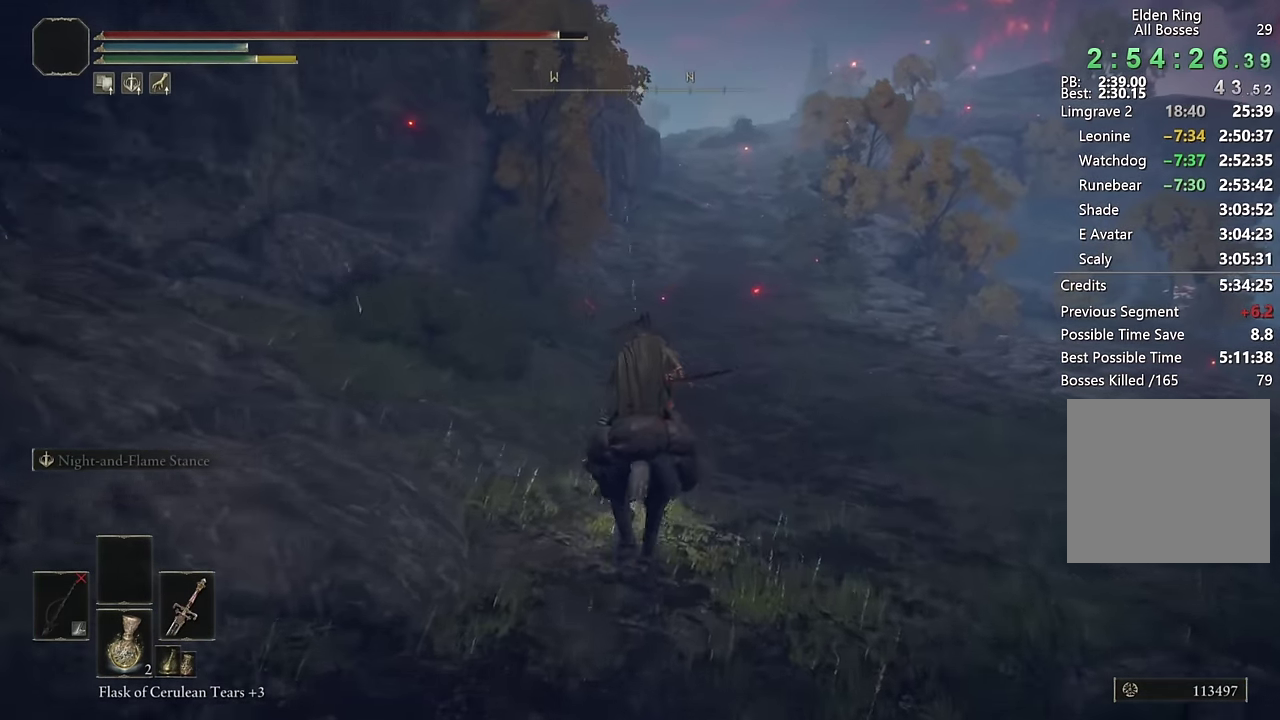
{"buttons": [], "left_stick": "up", "right_stick": "center", "events": [[200, "right_stick", "up-right"], [317, "right_stick", "center"]]}
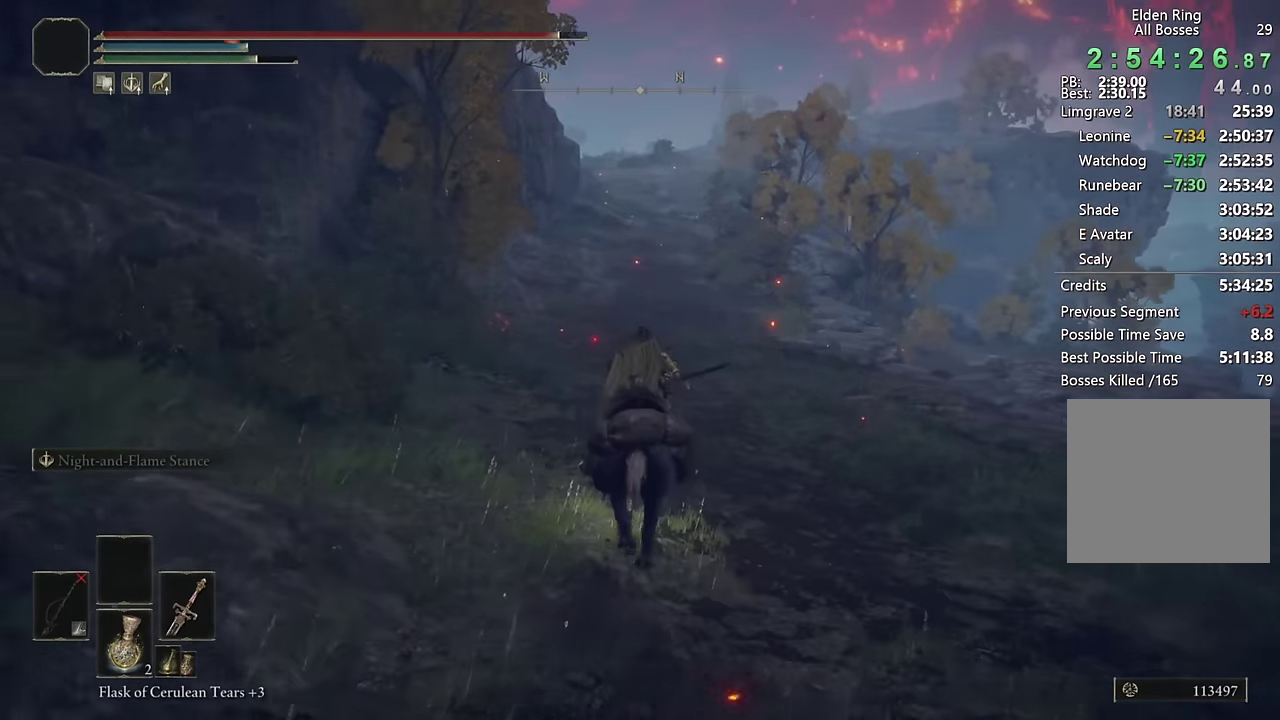
{"buttons": [], "left_stick": "up", "right_stick": "up-left", "events": [[67, "CIRCLE", "down"], [183, "CIRCLE", "up"], [416, "right_stick", "up-left"]]}
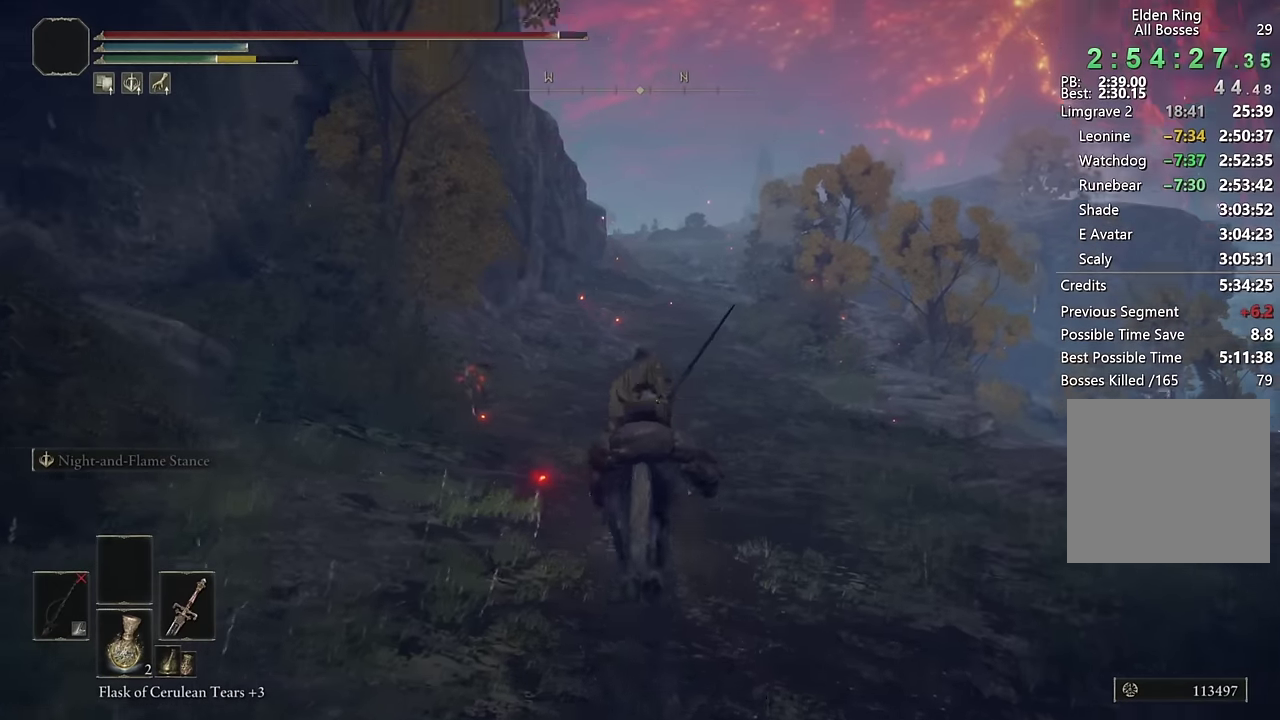
{"buttons": [], "left_stick": "up", "right_stick": "center", "events": [[16, "right_stick", "center"]]}
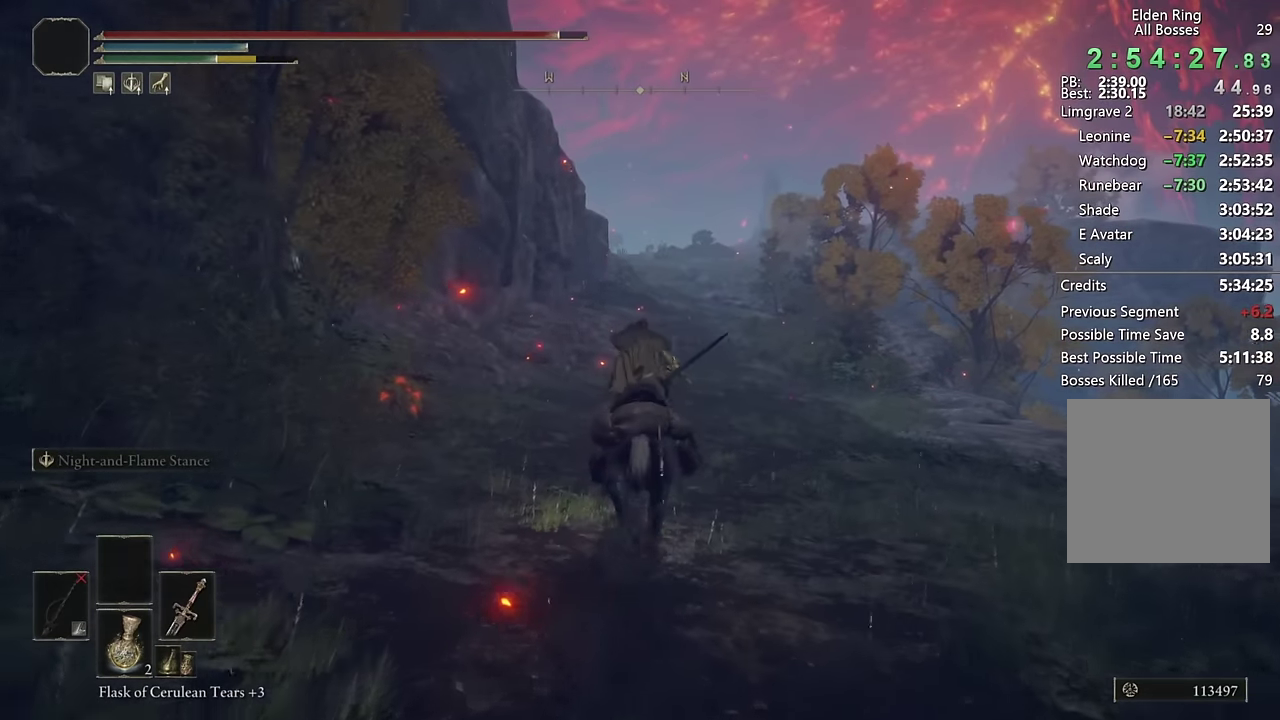
{"buttons": [], "left_stick": "up", "right_stick": "center", "events": []}
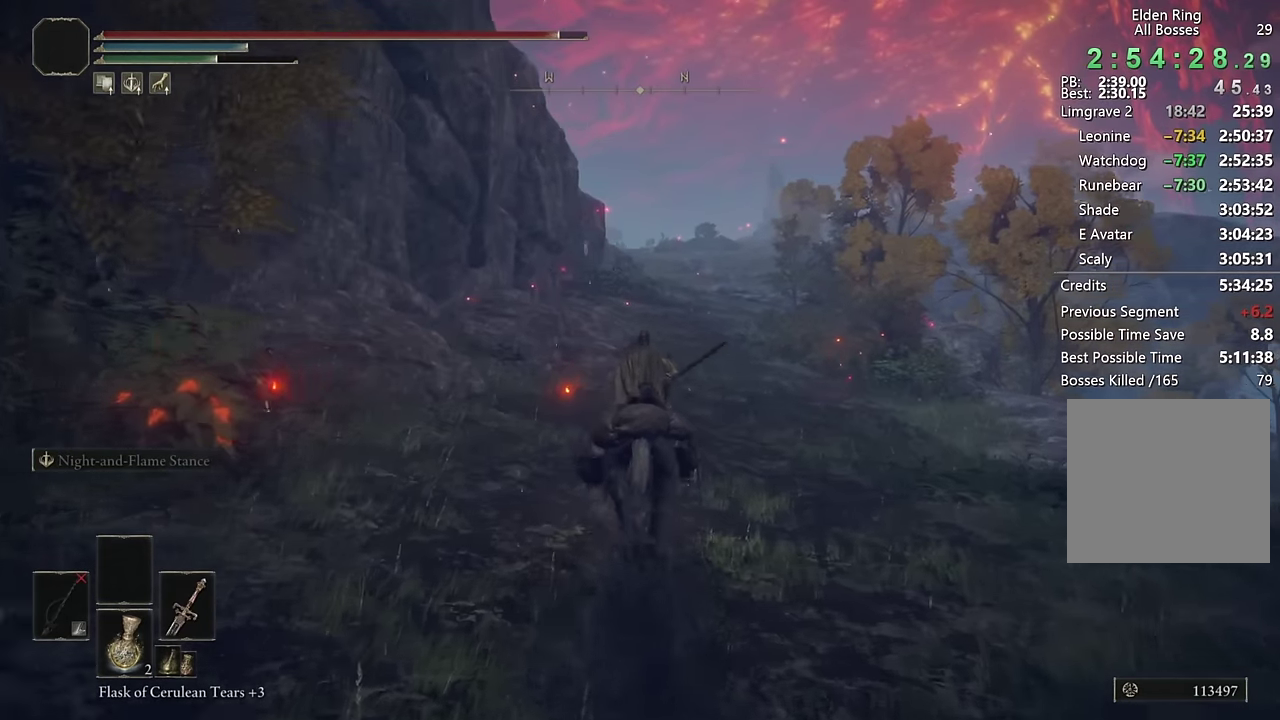
{"buttons": [], "left_stick": "up", "right_stick": "center", "events": [[316, "CIRCLE", "down"], [466, "CIRCLE", "up"]]}
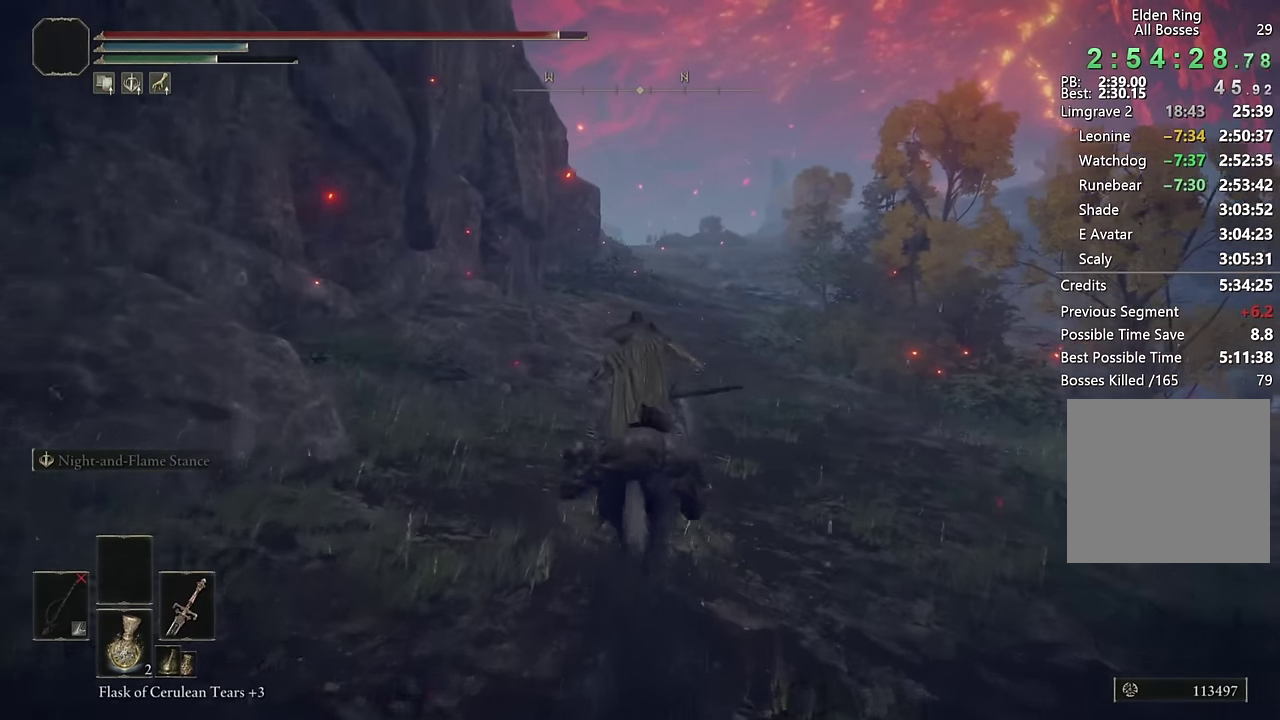
{"buttons": [], "left_stick": "up", "right_stick": "center", "events": []}
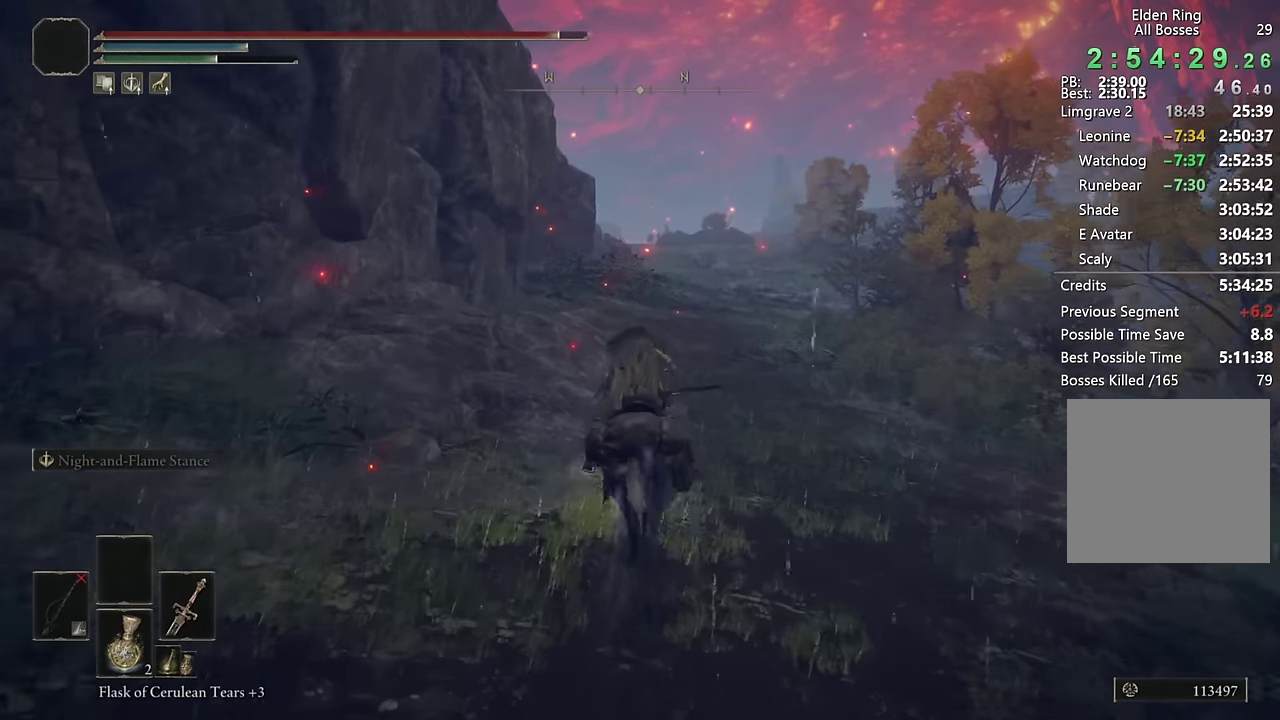
{"buttons": ["CIRCLE"], "left_stick": "up", "right_stick": "center", "events": [[500, "CIRCLE", "down"]]}
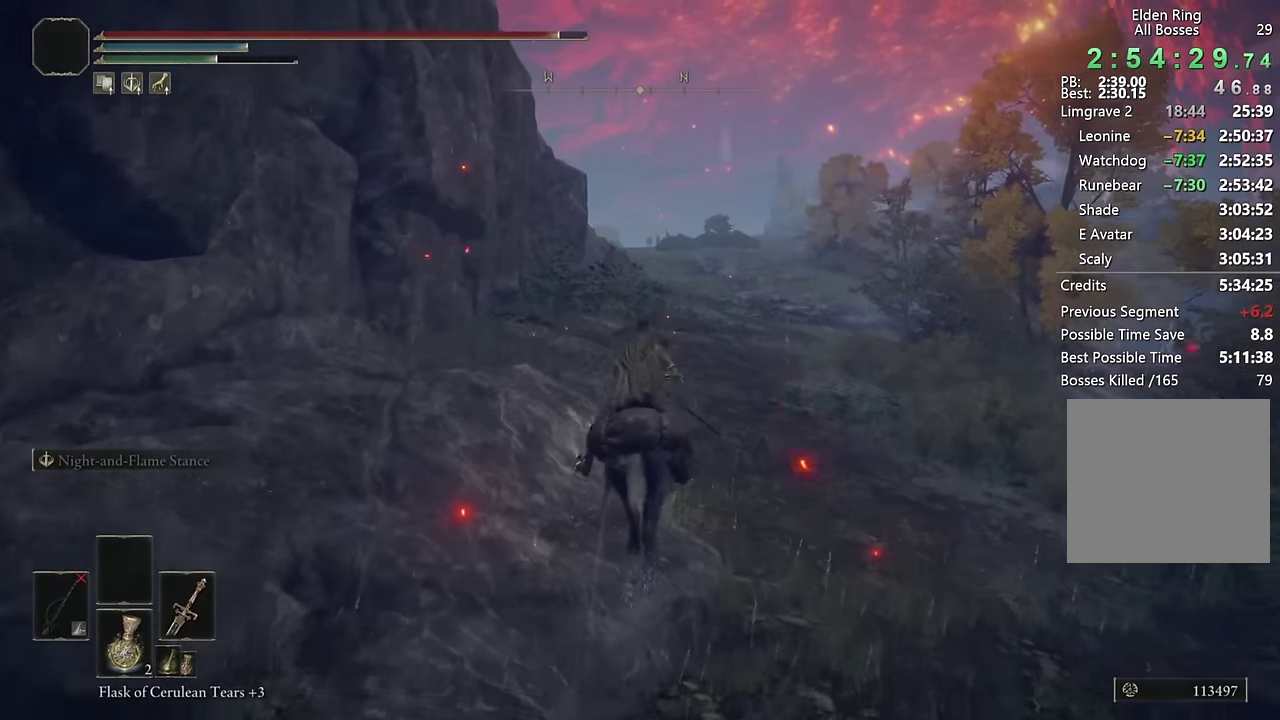
{"buttons": [], "left_stick": "up", "right_stick": "center", "events": [[100, "CIRCLE", "up"], [183, "CIRCLE", "down"], [283, "CIRCLE", "up"]]}
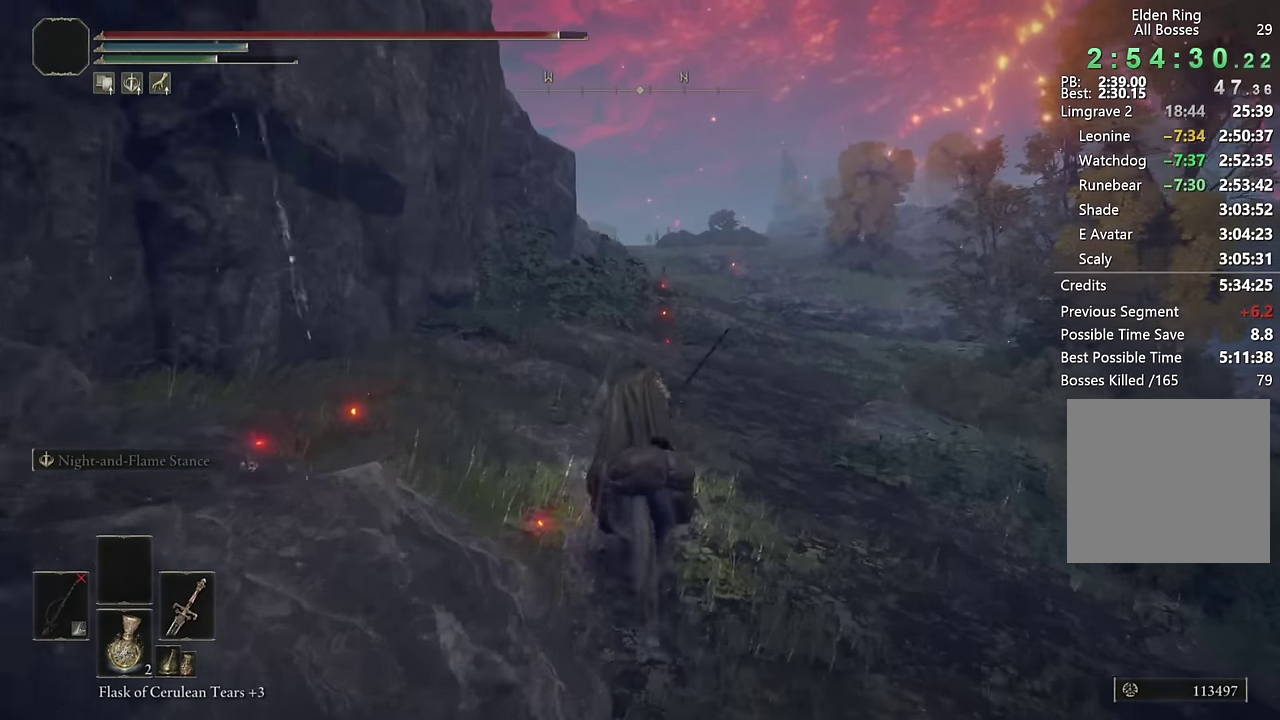
{"buttons": ["CIRCLE"], "left_stick": "up", "right_stick": "center", "events": [[500, "CIRCLE", "down"]]}
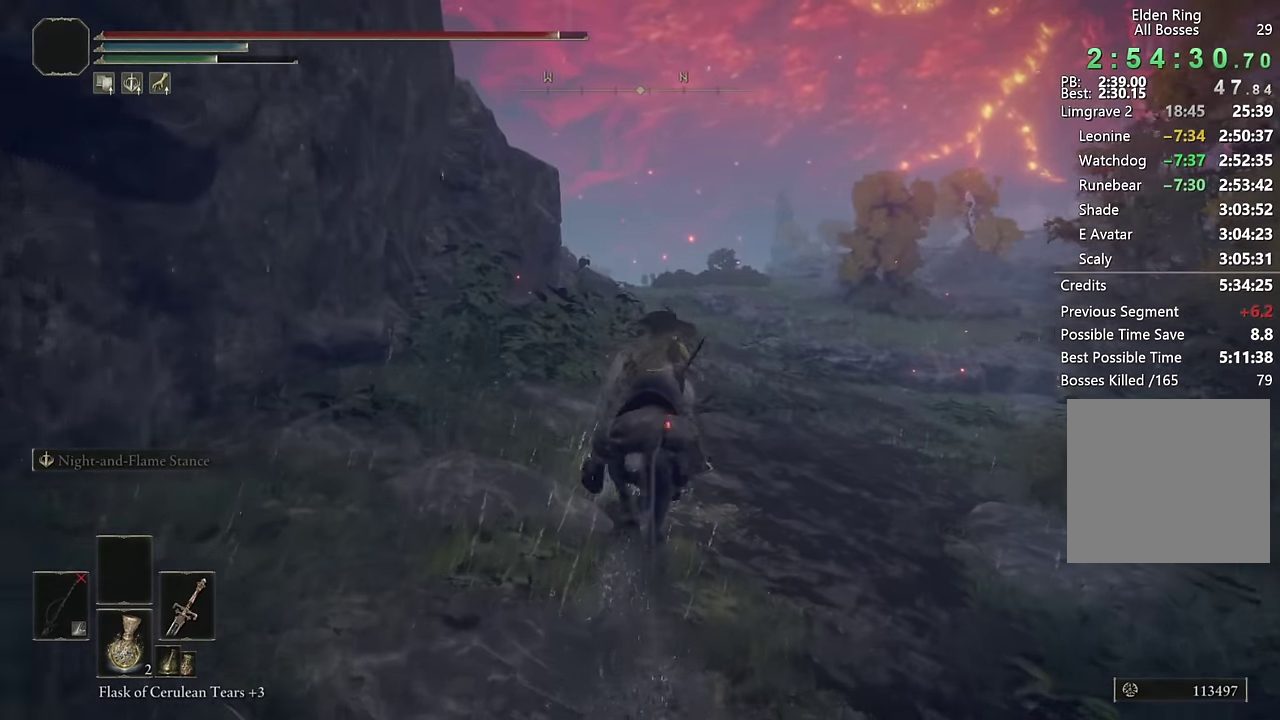
{"buttons": [], "left_stick": "up", "right_stick": "down-left", "events": [[116, "CIRCLE", "up"], [383, "right_stick", "down-left"]]}
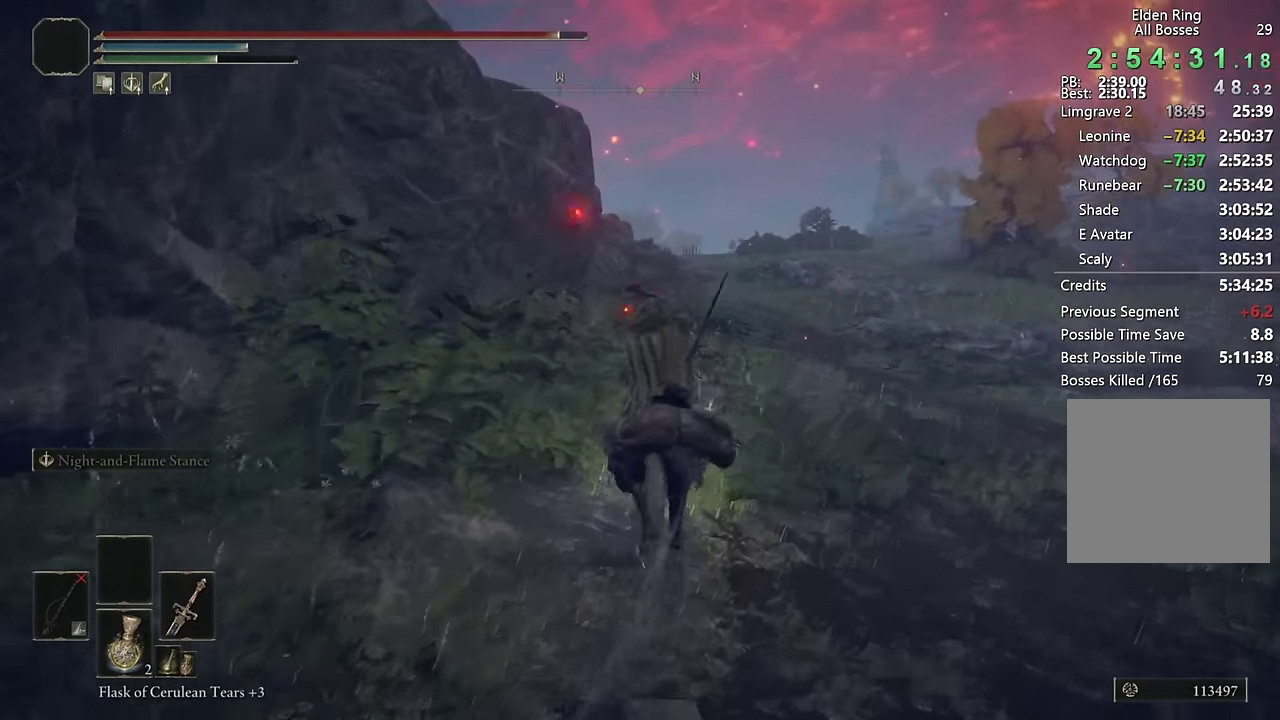
{"buttons": ["CIRCLE"], "left_stick": "up", "right_stick": "center", "events": [[16, "right_stick", "center"], [216, "left_stick", "up-right"], [233, "right_stick", "down-left"], [316, "right_stick", "center"], [433, "left_stick", "up"], [466, "CIRCLE", "down"]]}
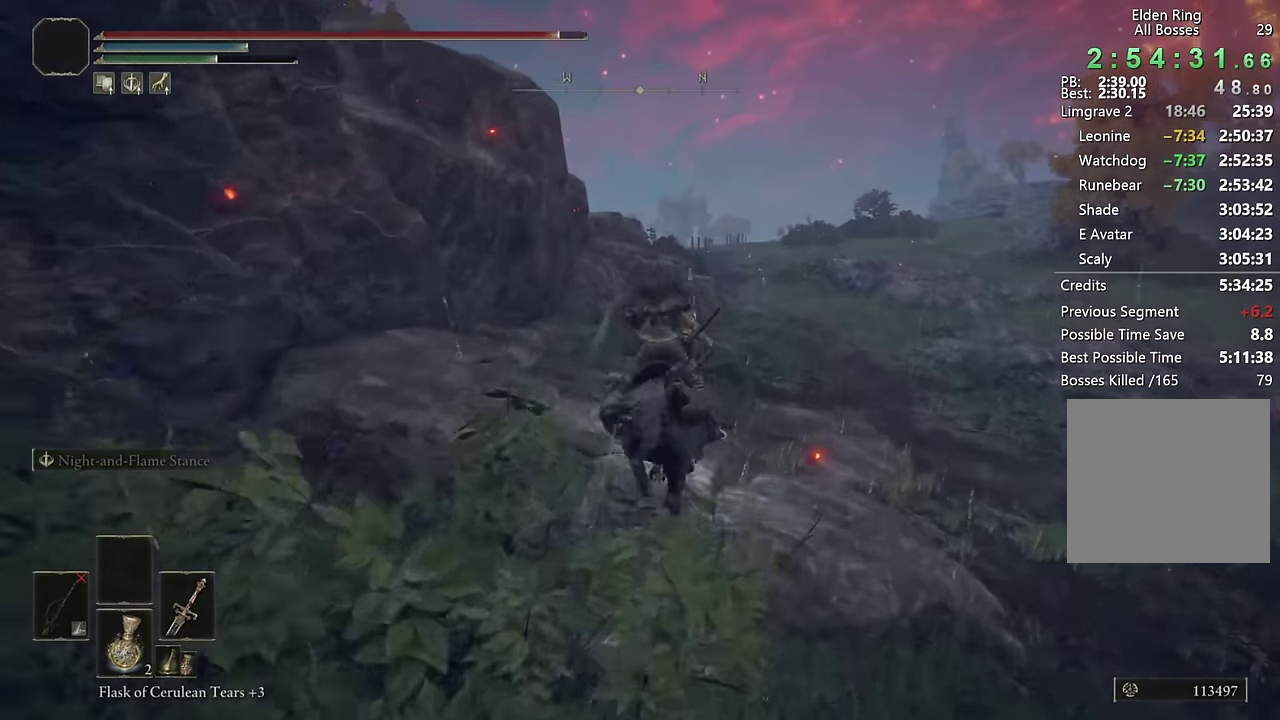
{"buttons": [], "left_stick": "up-right", "right_stick": "center", "events": [[16, "left_stick", "up-right"], [66, "CIRCLE", "up"], [316, "right_stick", "down-left"], [416, "right_stick", "center"]]}
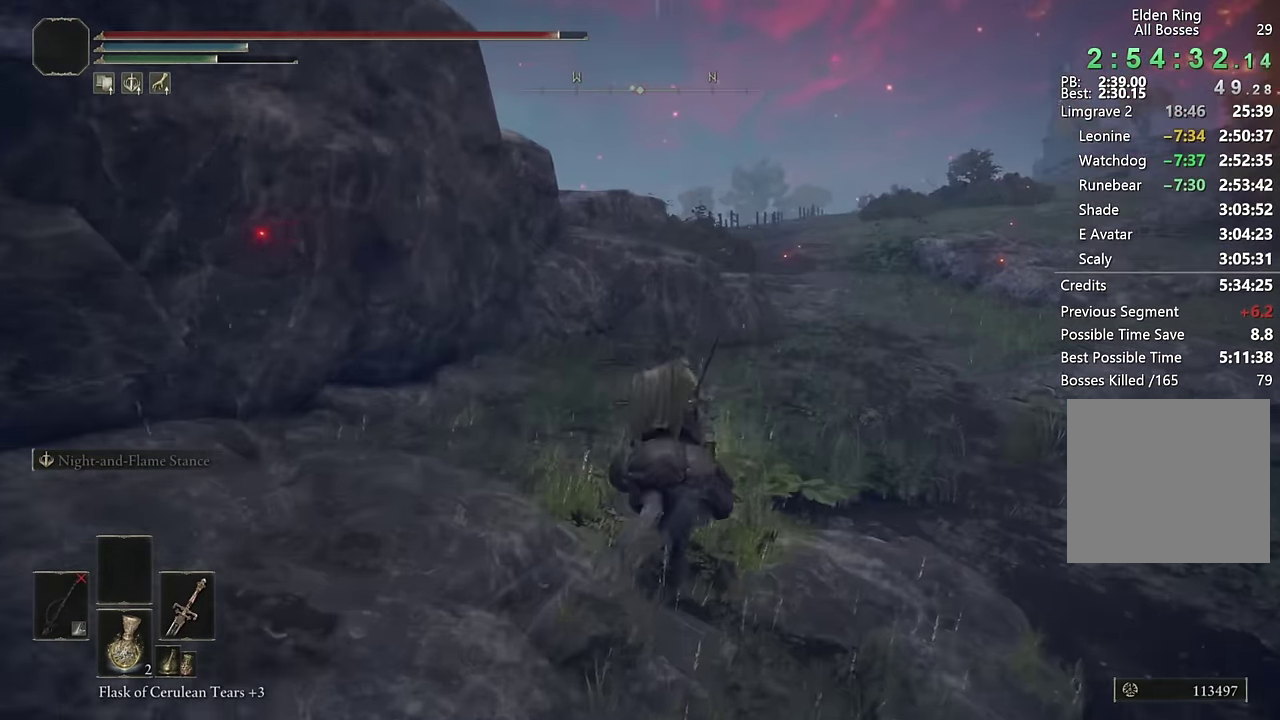
{"buttons": ["CROSS"], "left_stick": "up-right", "right_stick": "center", "events": [[16, "right_stick", "down-left"], [317, "left_stick", "down-left"], [333, "right_stick", "center"], [417, "CROSS", "down"], [450, "left_stick", "up-right"]]}
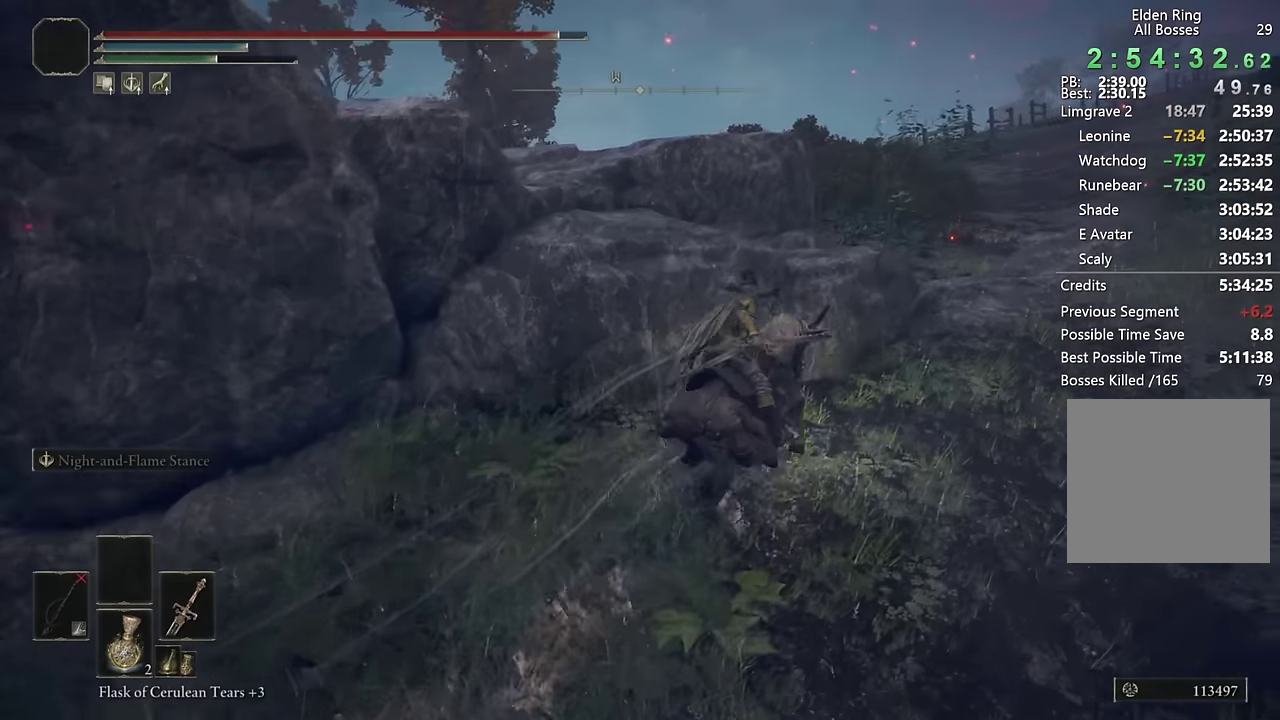
{"buttons": [], "left_stick": "up-left", "right_stick": "down-left"}
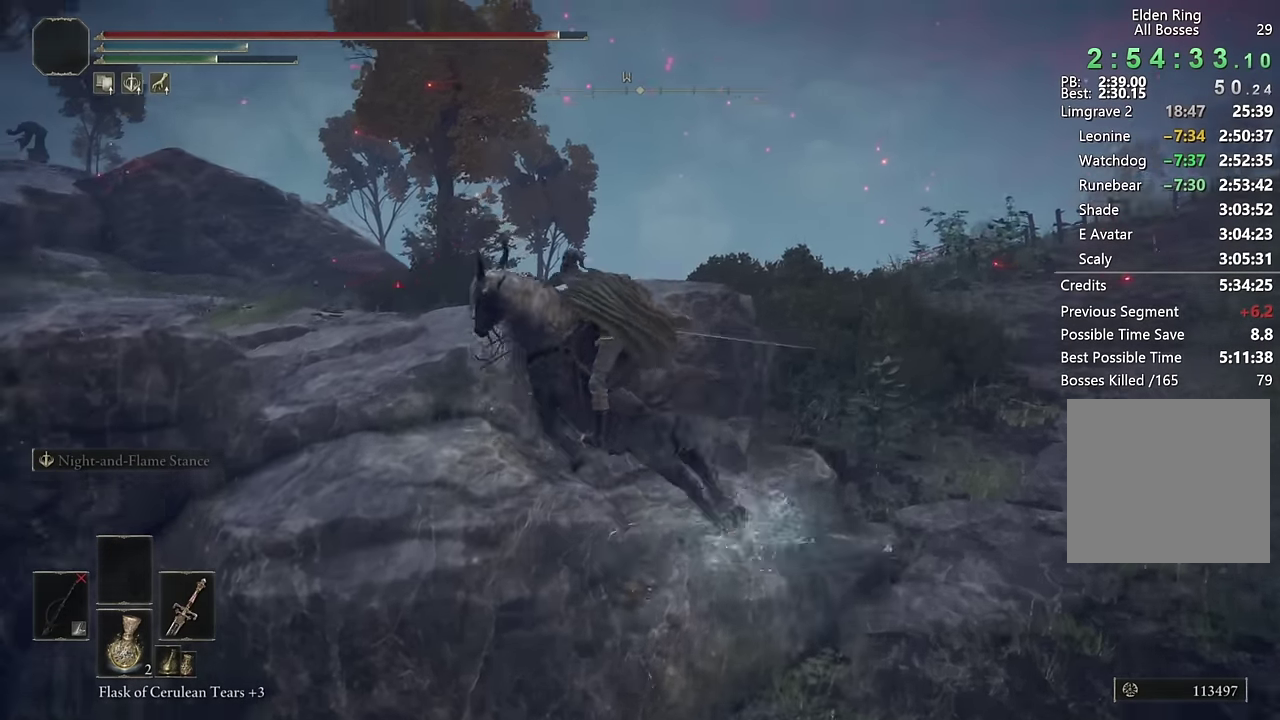
{"buttons": [], "left_stick": "up", "right_stick": "center", "events": [[350, "left_stick", "up"], [417, "right_stick", "center"]]}
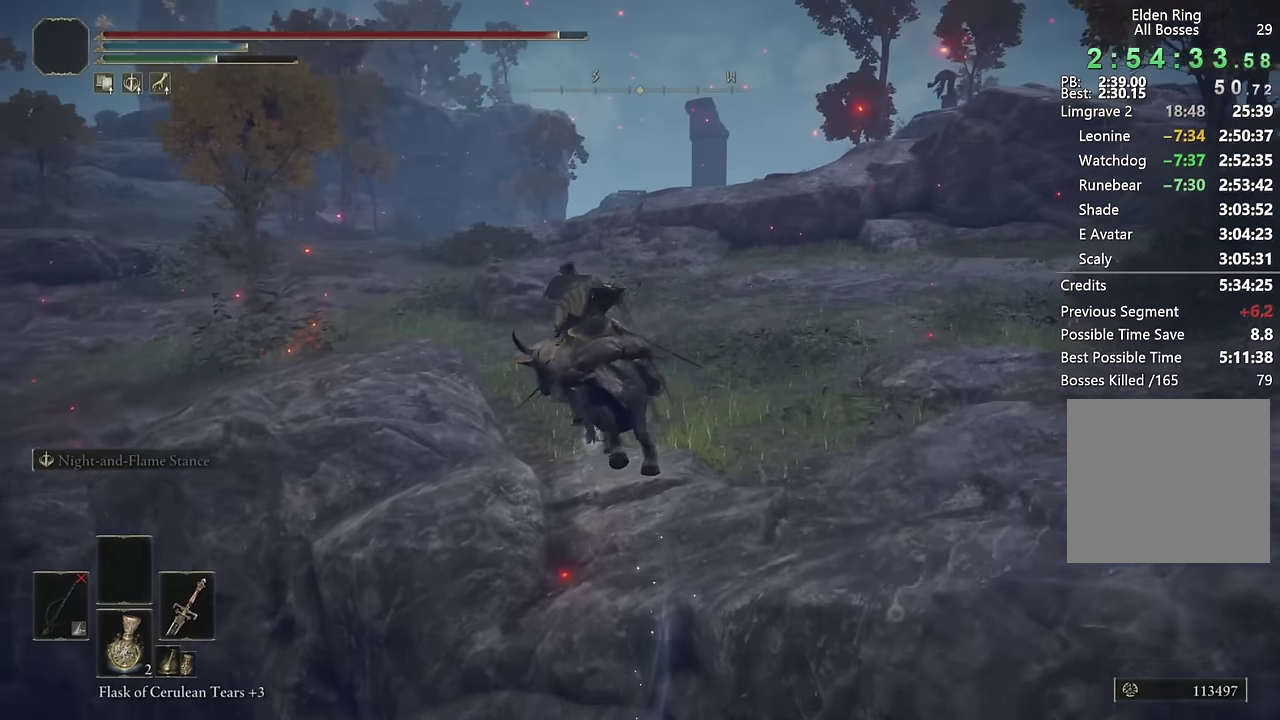
{"buttons": [], "left_stick": "up", "right_stick": "down-left", "events": [[17, "CIRCLE", "down"], [100, "CIRCLE", "up"], [167, "CIRCLE", "down"], [267, "CIRCLE", "up"], [383, "right_stick", "down-left"]]}
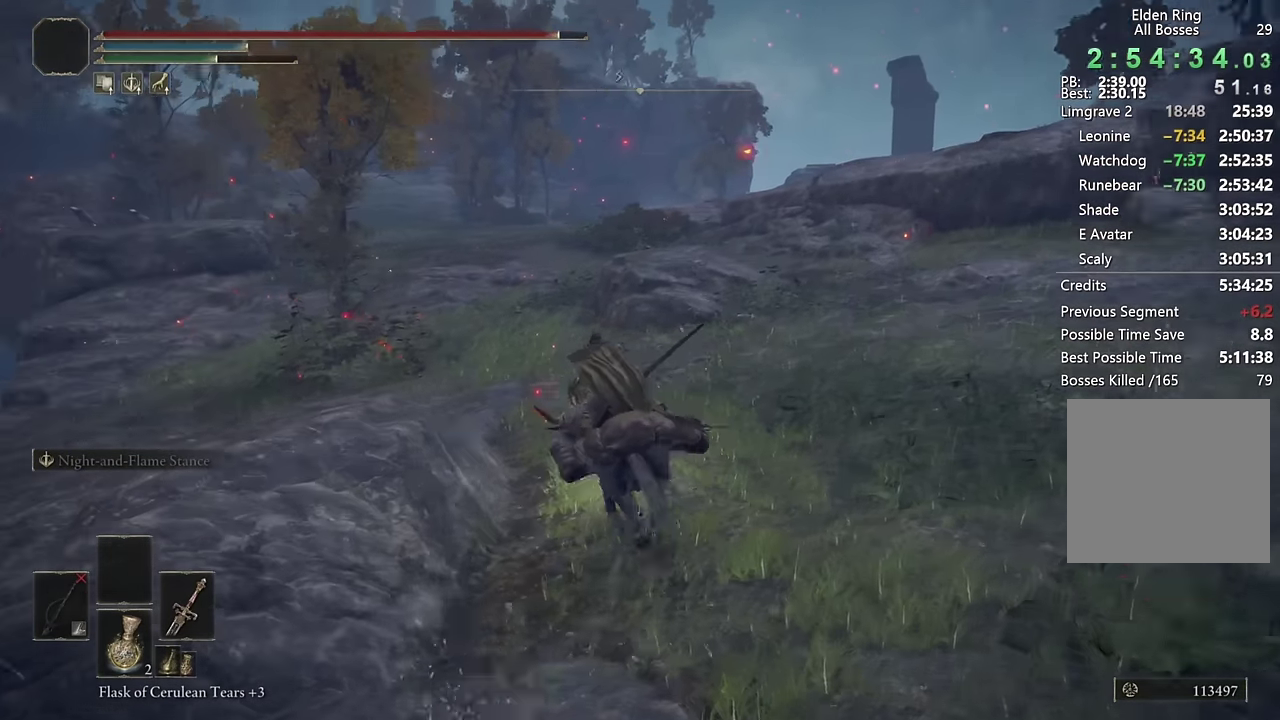
{"buttons": [], "left_stick": "up", "right_stick": "center", "events": [[33, "right_stick", "center"], [383, "CIRCLE", "down"], [467, "CIRCLE", "up"]]}
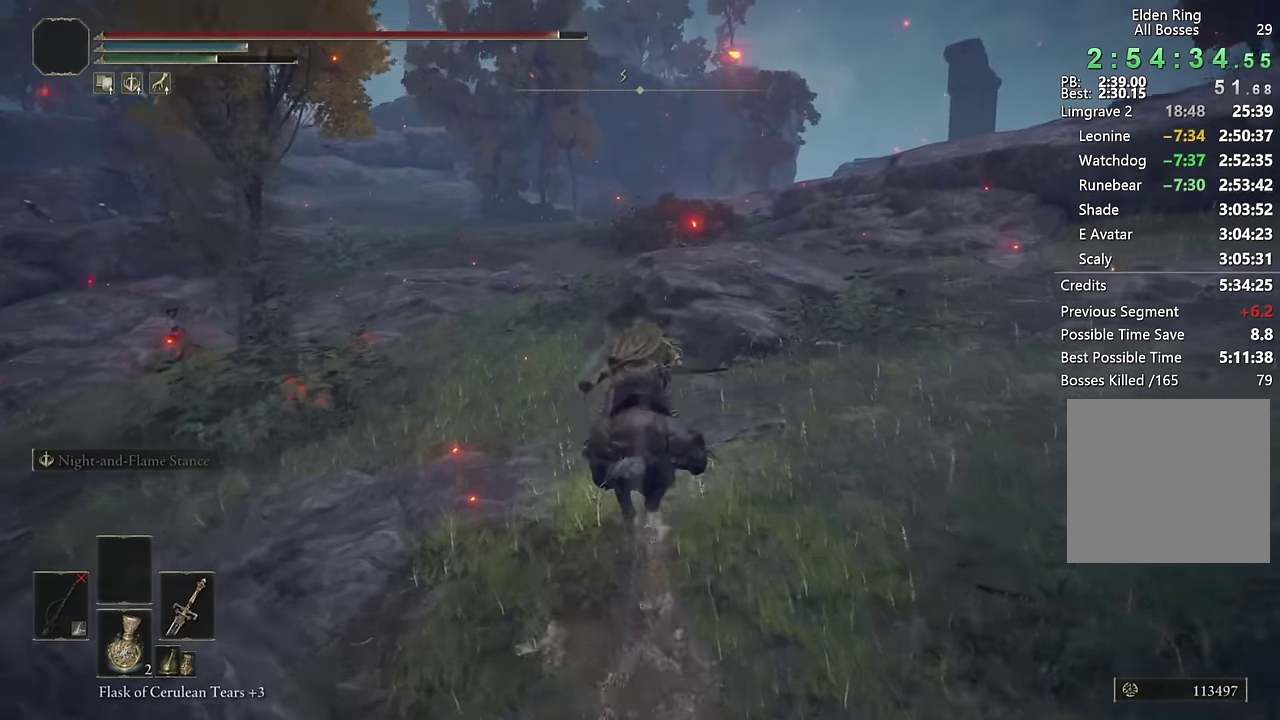
{"buttons": [], "left_stick": "up", "right_stick": "center", "events": [[50, "CIRCLE", "down"], [133, "CIRCLE", "up"]]}
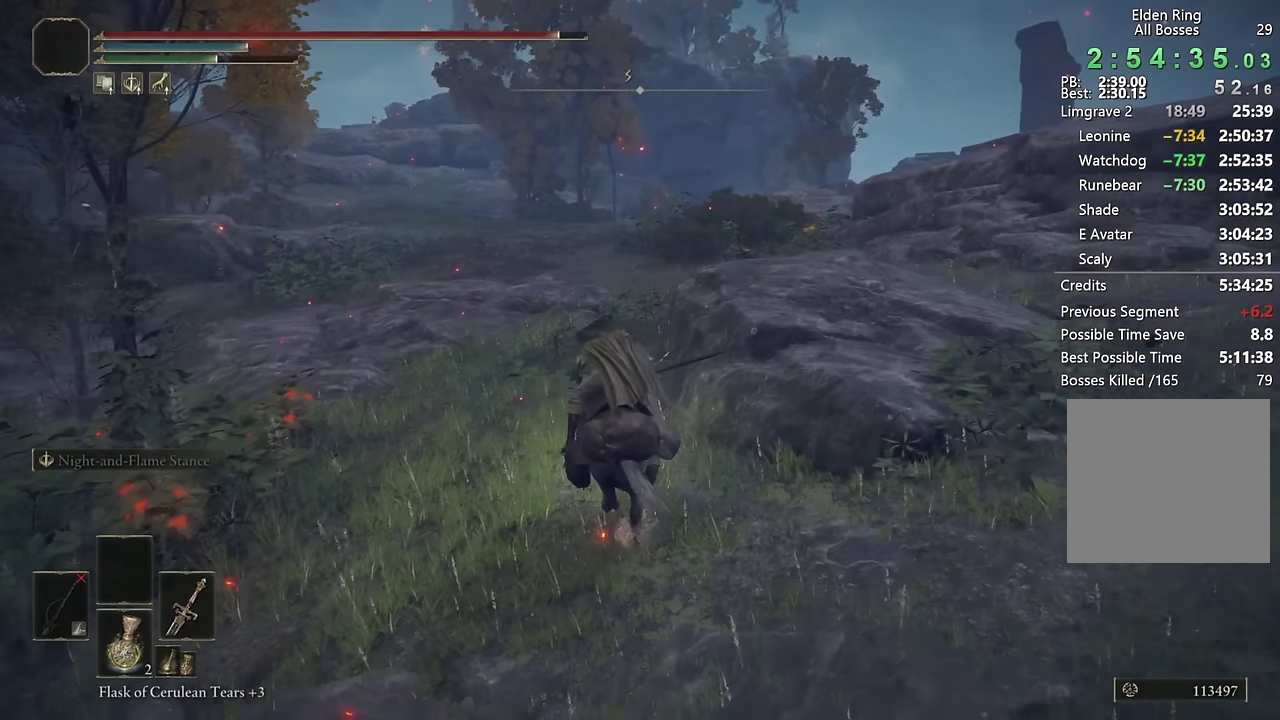
{"buttons": [], "left_stick": "up", "right_stick": "center", "events": [[233, "CIRCLE", "down"], [333, "CIRCLE", "up"], [400, "CIRCLE", "down"], [500, "CIRCLE", "up"]]}
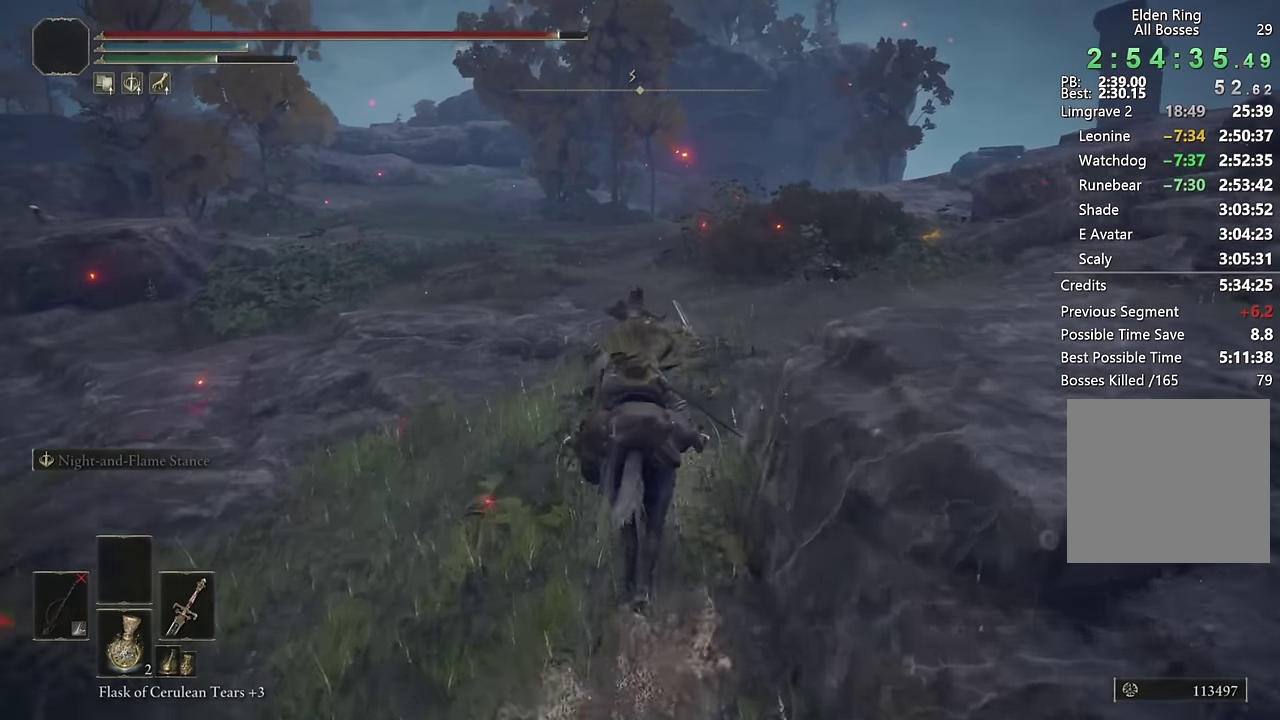
{"buttons": ["CIRCLE"], "left_stick": "up", "right_stick": "center", "events": [[267, "right_stick", "down-right"], [333, "right_stick", "center"], [483, "CIRCLE", "down"]]}